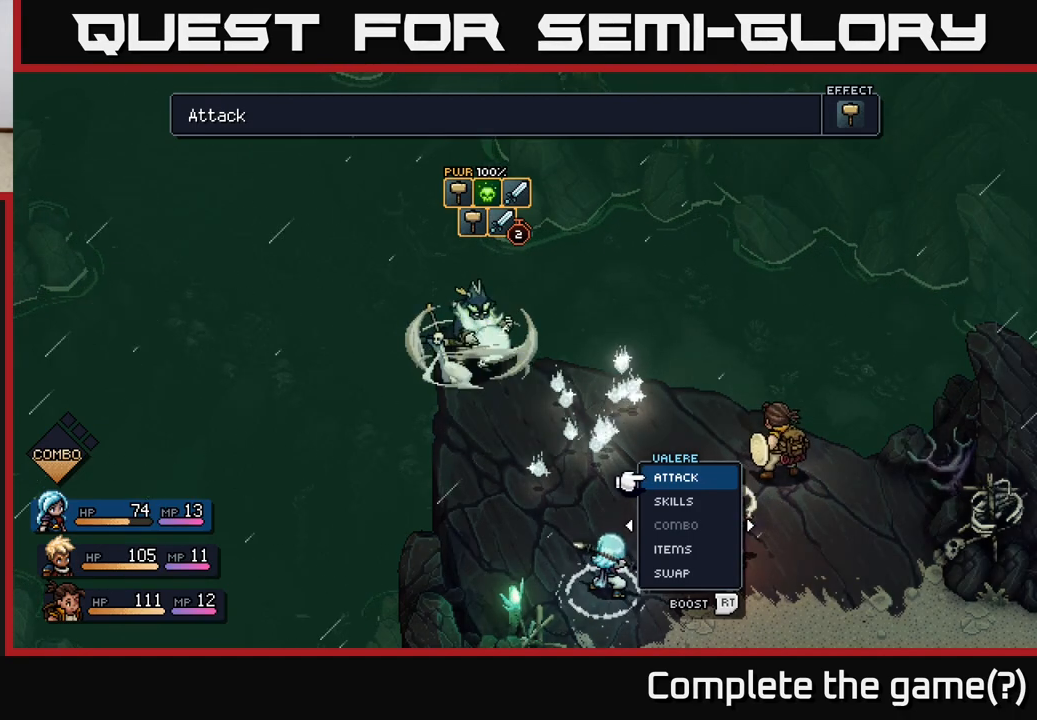
Gameplay with a controller (Xbox layout); each line is a JSON object with the inputs held at the frame after it. "events" lists button and stick changes between this image and that frame as [ms after this image, input, new state], when the widget could be followed in between.
{"buttons": [], "left_stick": "center", "right_stick": "center", "events": [[33, "left_stick", "right"], [183, "left_stick", "center"], [250, "left_stick", "right"], [400, "left_stick", "center"]]}
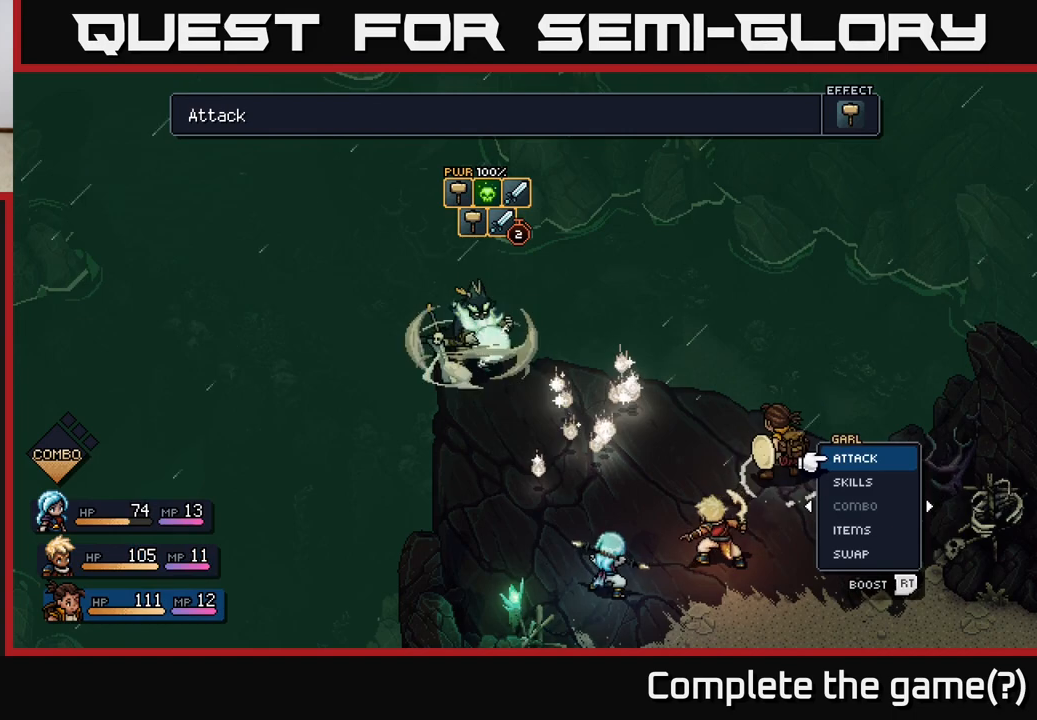
{"buttons": [], "left_stick": "center", "right_stick": "center", "events": [[233, "left_stick", "down"], [433, "left_stick", "center"]]}
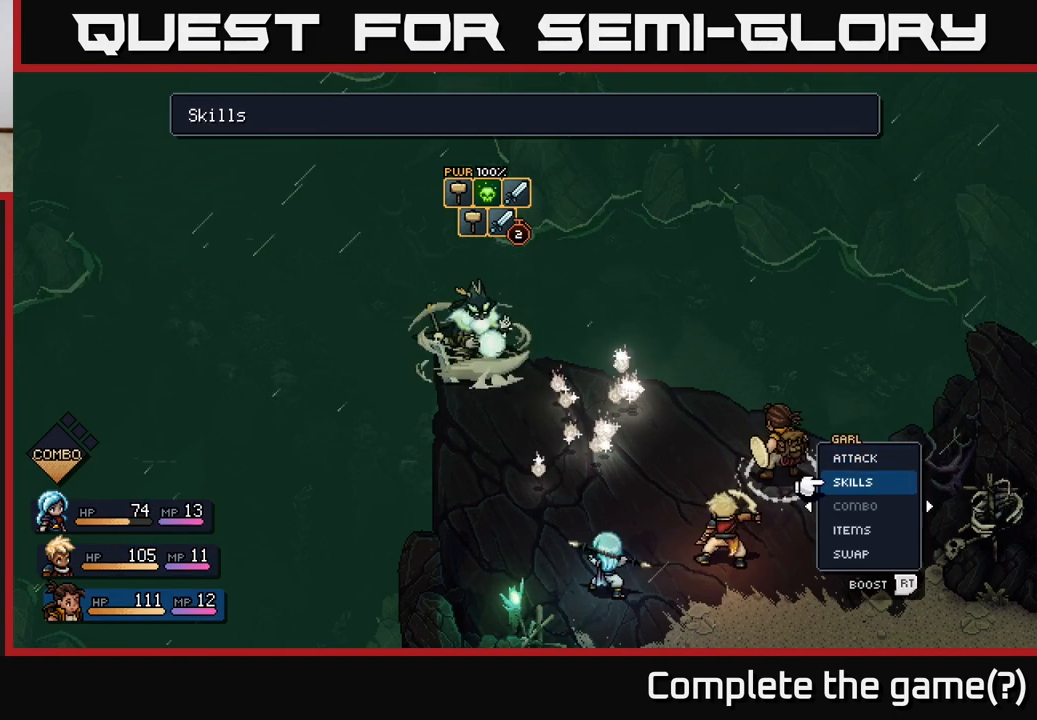
{"buttons": [], "left_stick": "center", "right_stick": "center", "events": [[33, "left_stick", "down"], [200, "left_stick", "center"], [317, "left_stick", "down"], [450, "left_stick", "center"]]}
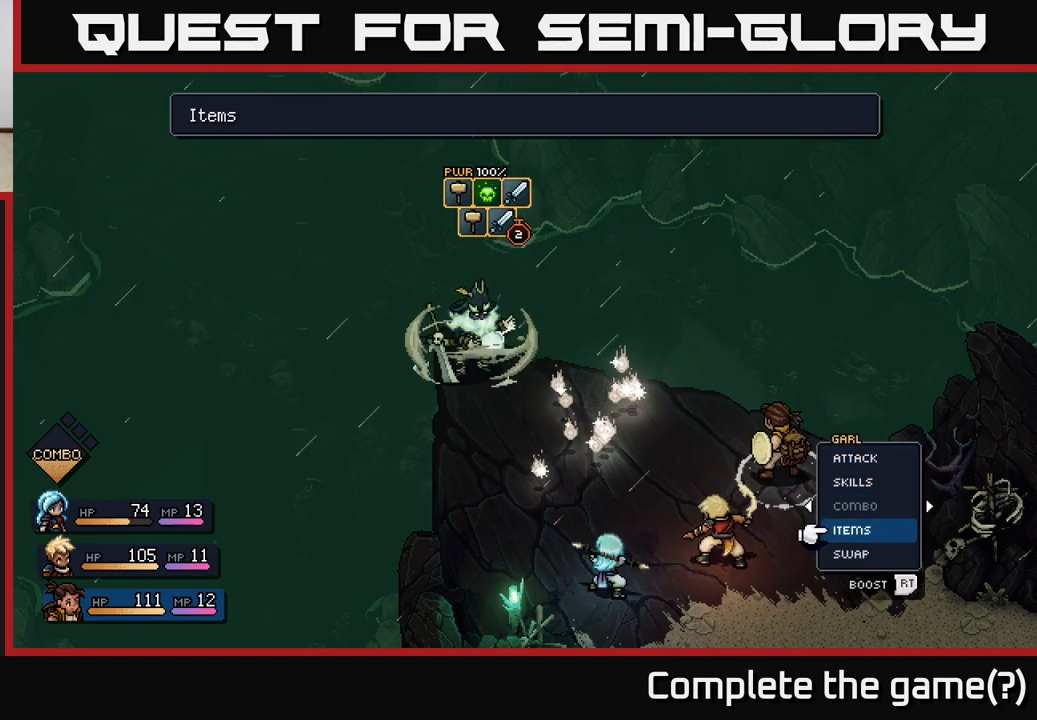
{"buttons": [], "left_stick": "center", "right_stick": "center", "events": [[50, "left_stick", "down"], [167, "A", "down"], [217, "left_stick", "center"], [267, "A", "up"]]}
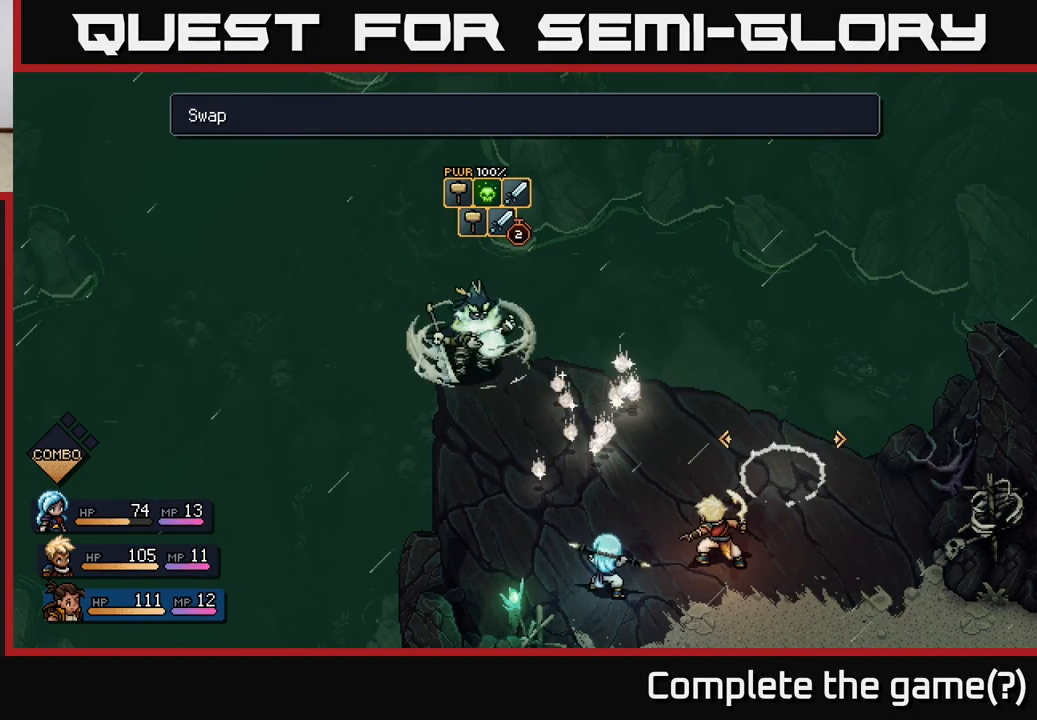
{"buttons": [], "left_stick": "right", "right_stick": "center", "events": [[350, "left_stick", "right"]]}
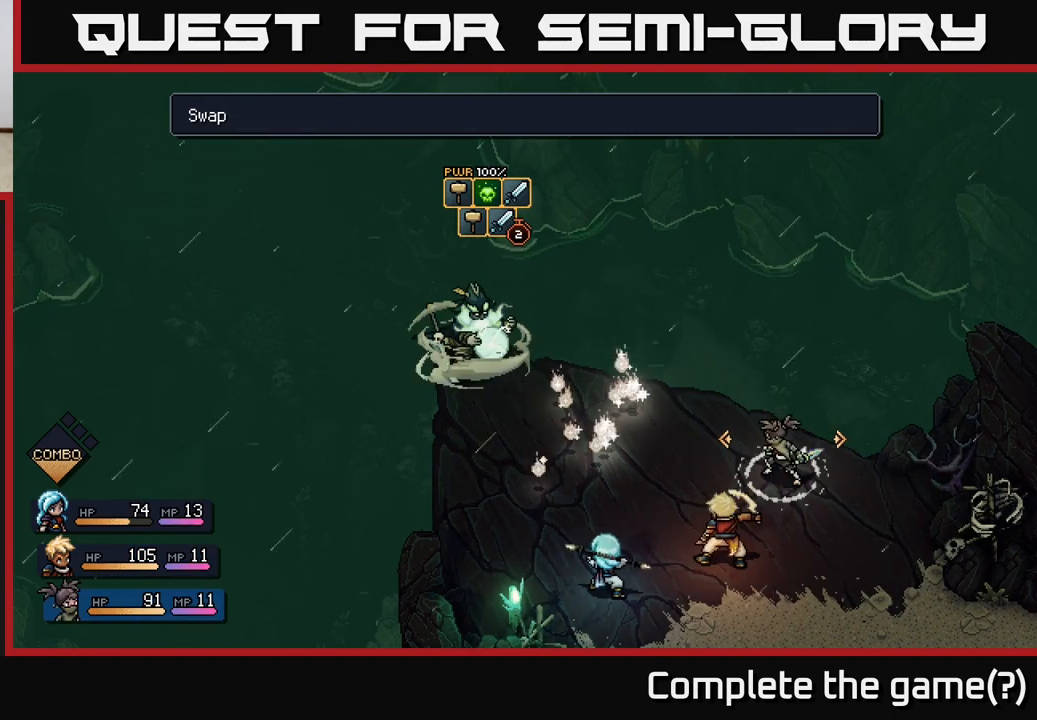
{"buttons": ["A"], "left_stick": "center", "right_stick": "center", "events": [[17, "left_stick", "center"], [450, "A", "down"]]}
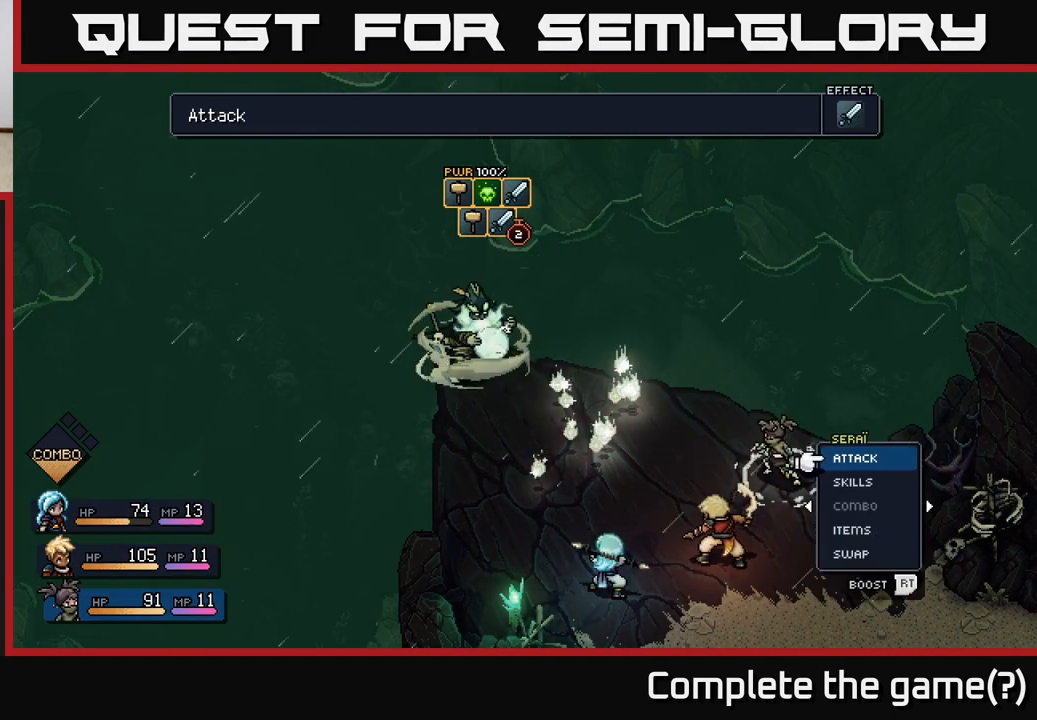
{"buttons": [], "left_stick": "center", "right_stick": "center", "events": [[17, "A", "up"]]}
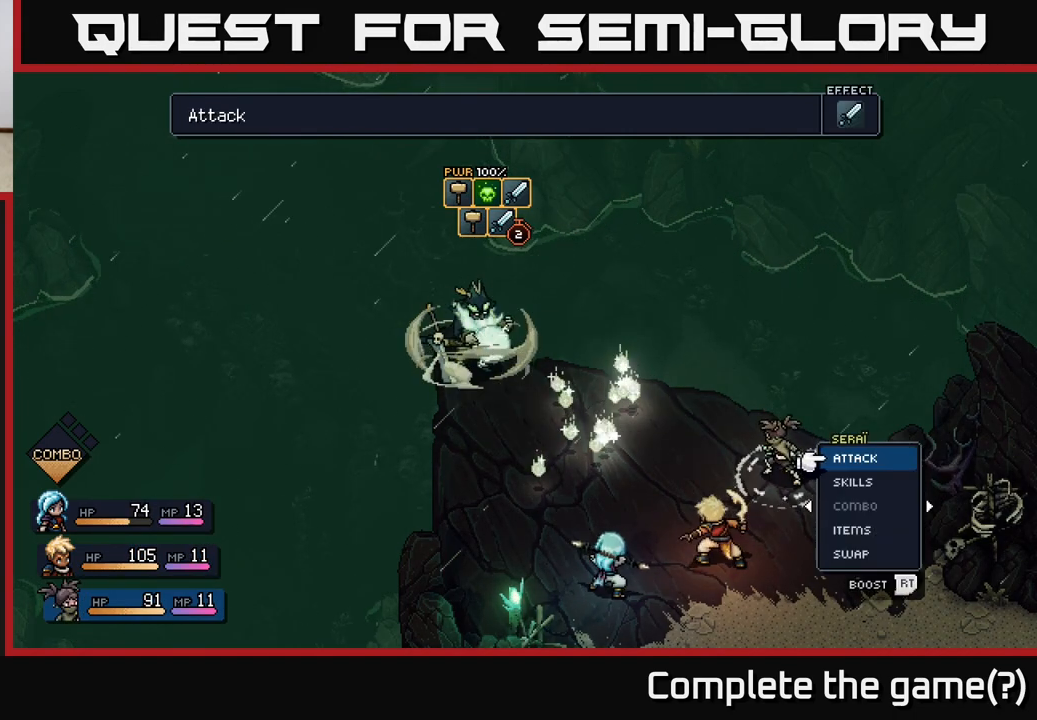
{"buttons": [], "left_stick": "center", "right_stick": "center", "events": []}
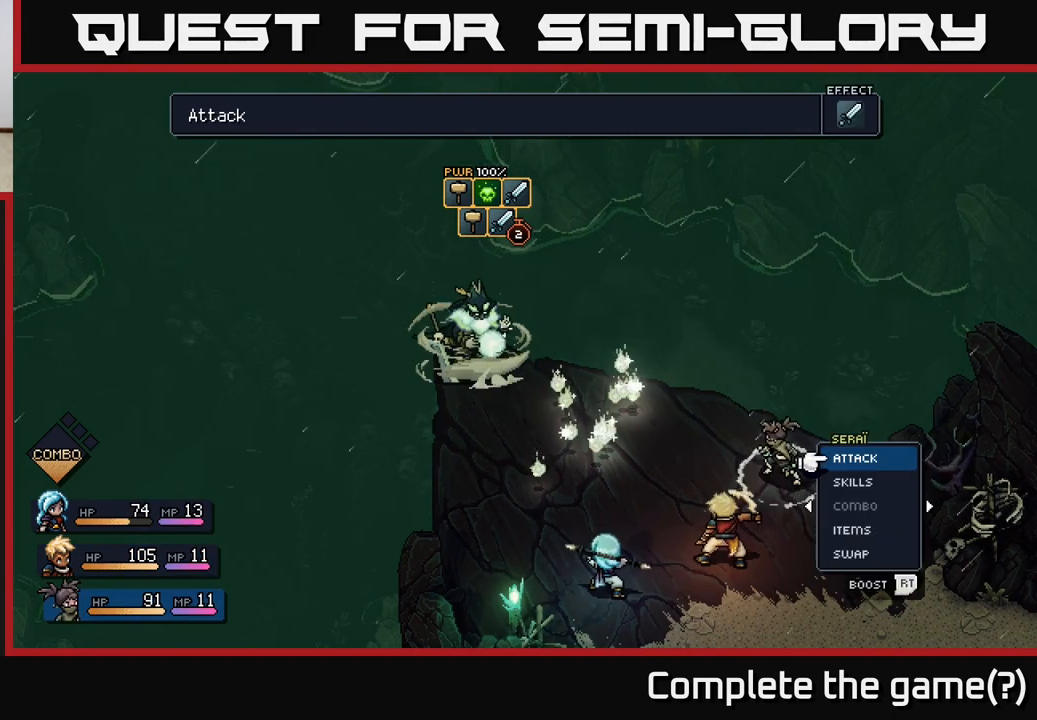
{"buttons": [], "left_stick": "center", "right_stick": "center", "events": []}
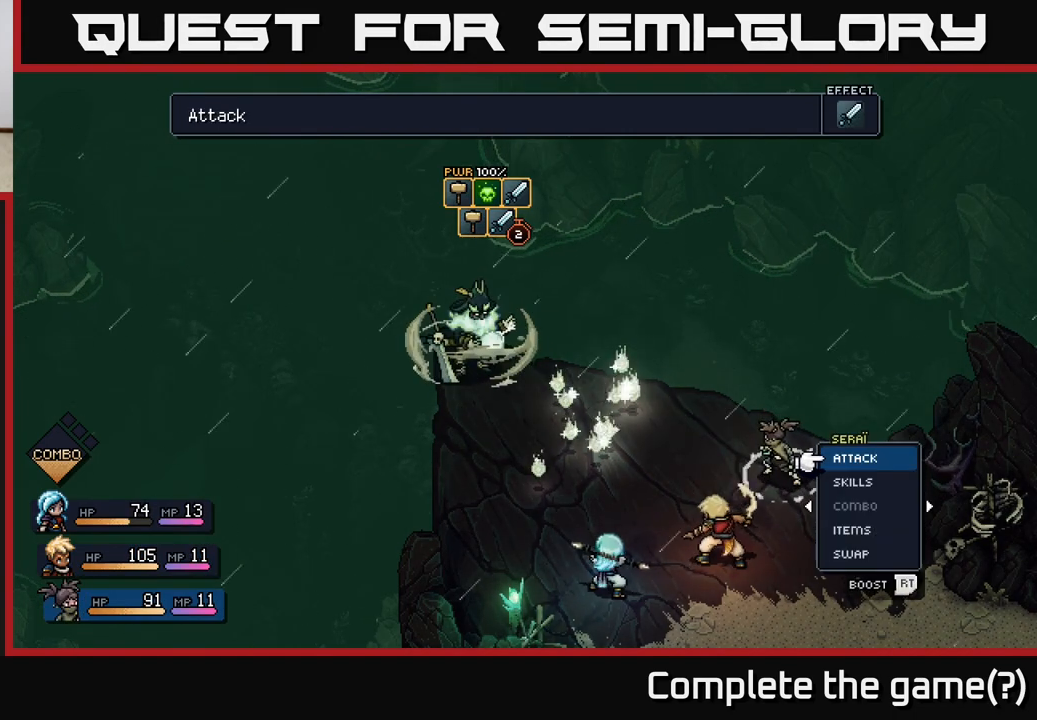
{"buttons": [], "left_stick": "center", "right_stick": "center", "events": []}
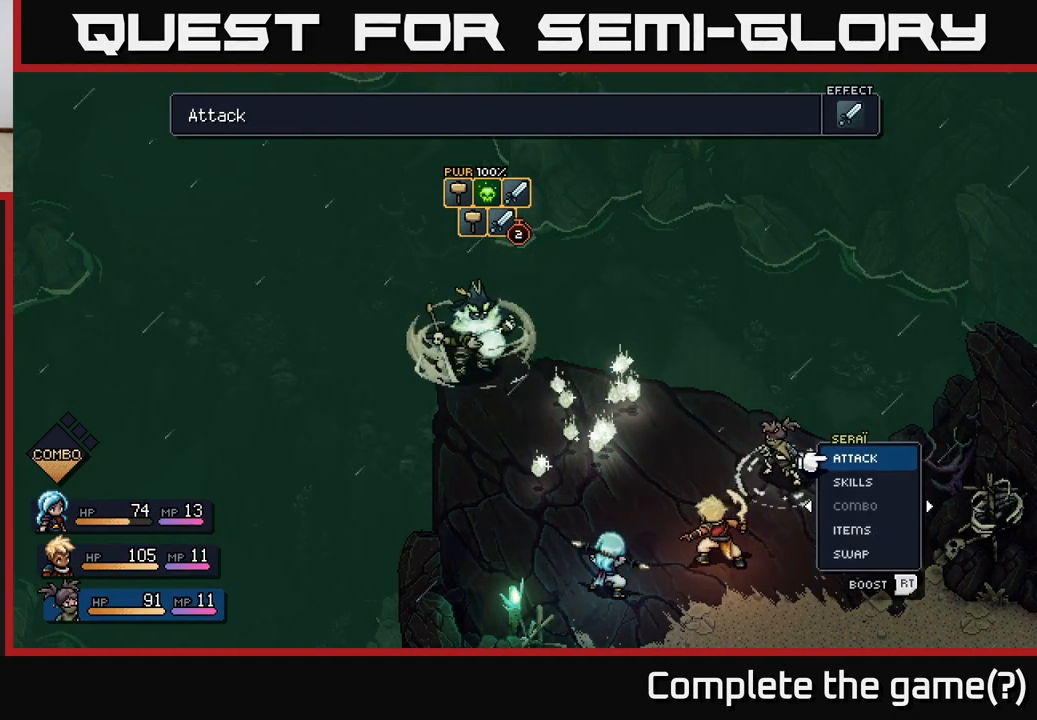
{"buttons": [], "left_stick": "center", "right_stick": "center", "events": []}
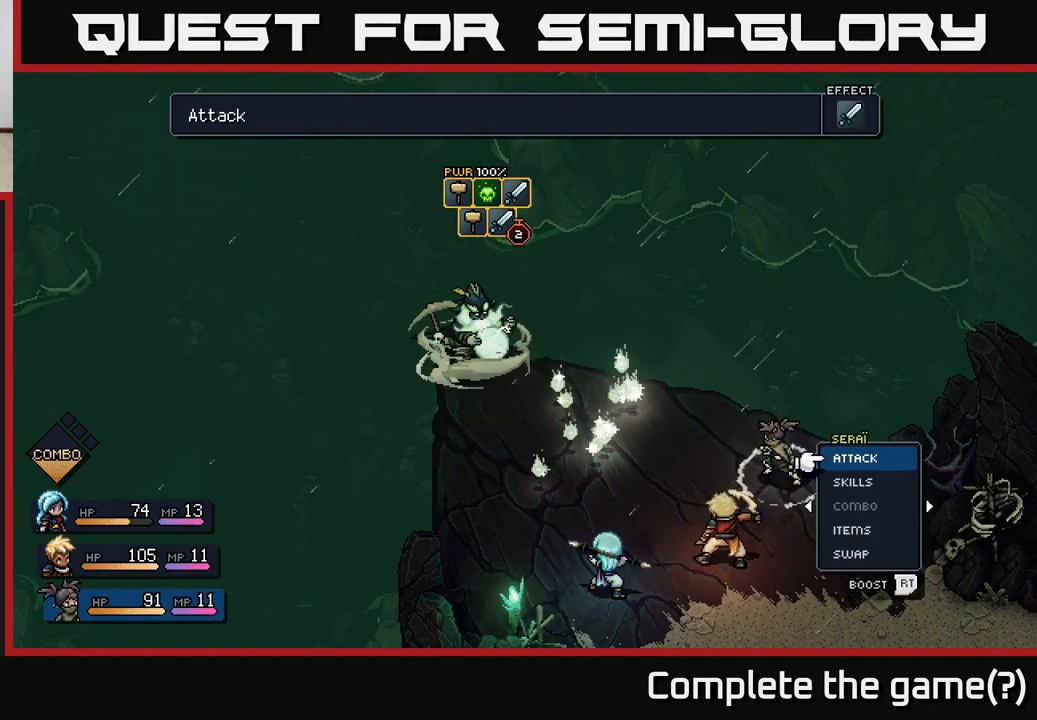
{"buttons": [], "left_stick": "center", "right_stick": "center", "events": []}
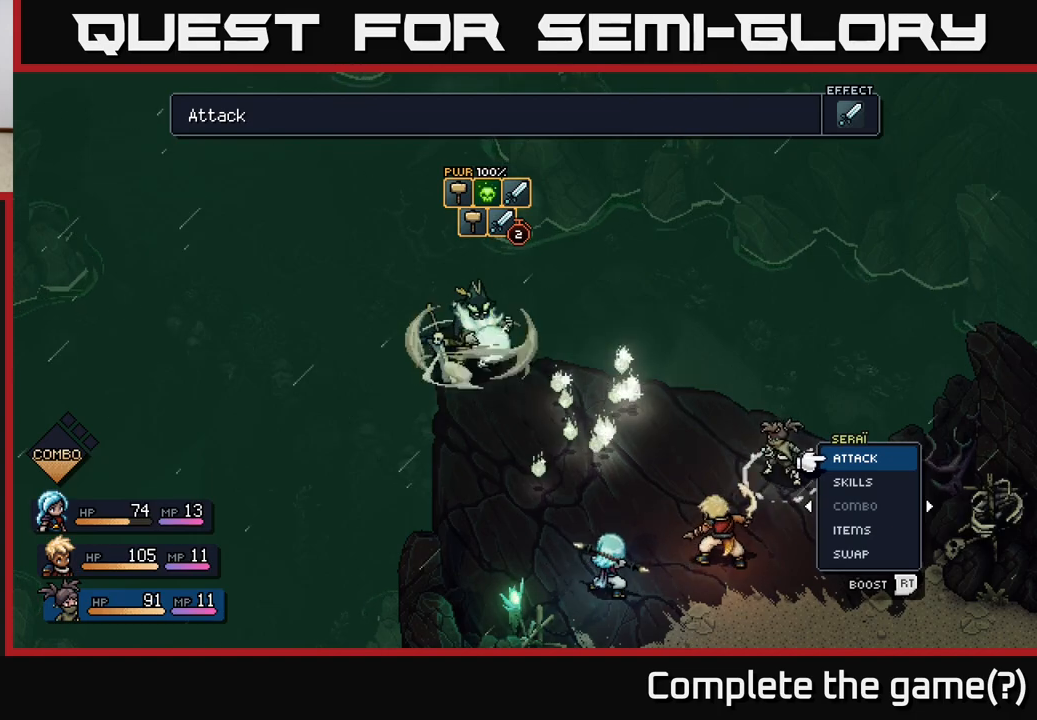
{"buttons": [], "left_stick": "center", "right_stick": "center", "events": []}
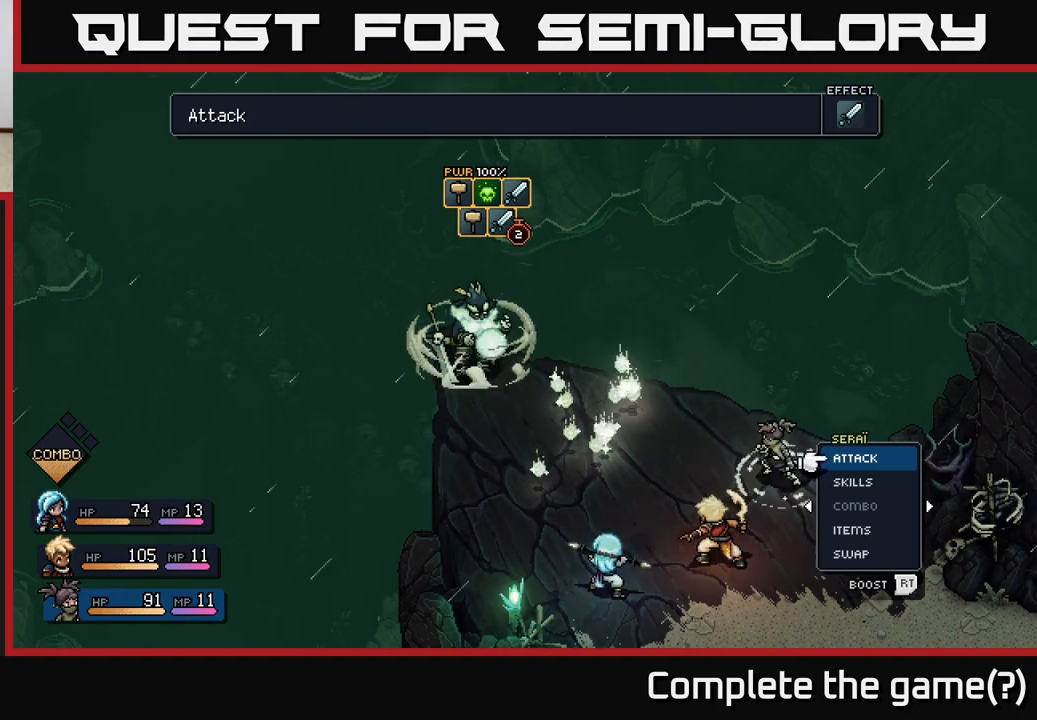
{"buttons": [], "left_stick": "center", "right_stick": "center", "events": []}
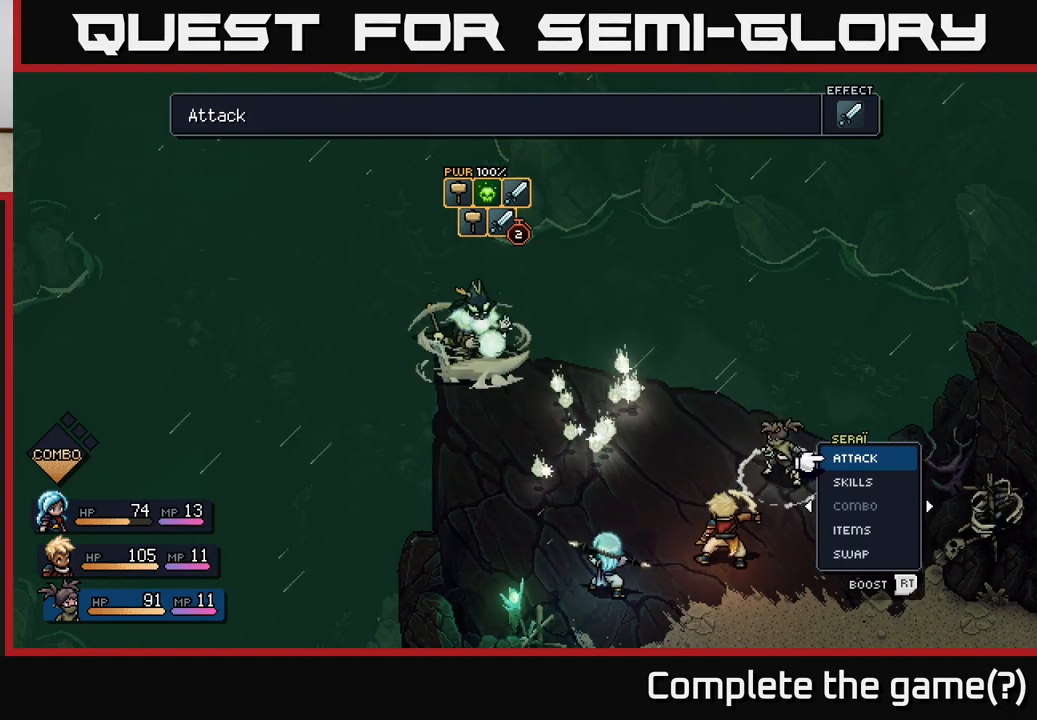
{"buttons": [], "left_stick": "center", "right_stick": "center", "events": []}
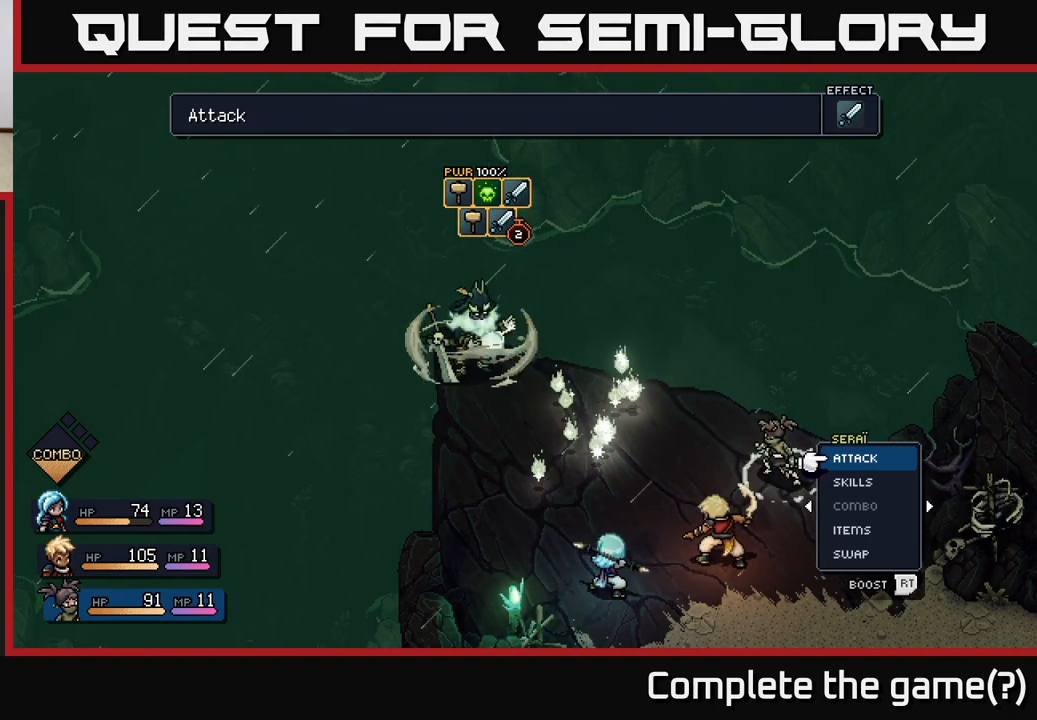
{"buttons": ["R2"], "left_stick": "center", "right_stick": "center", "events": [[367, "R2", "down"]]}
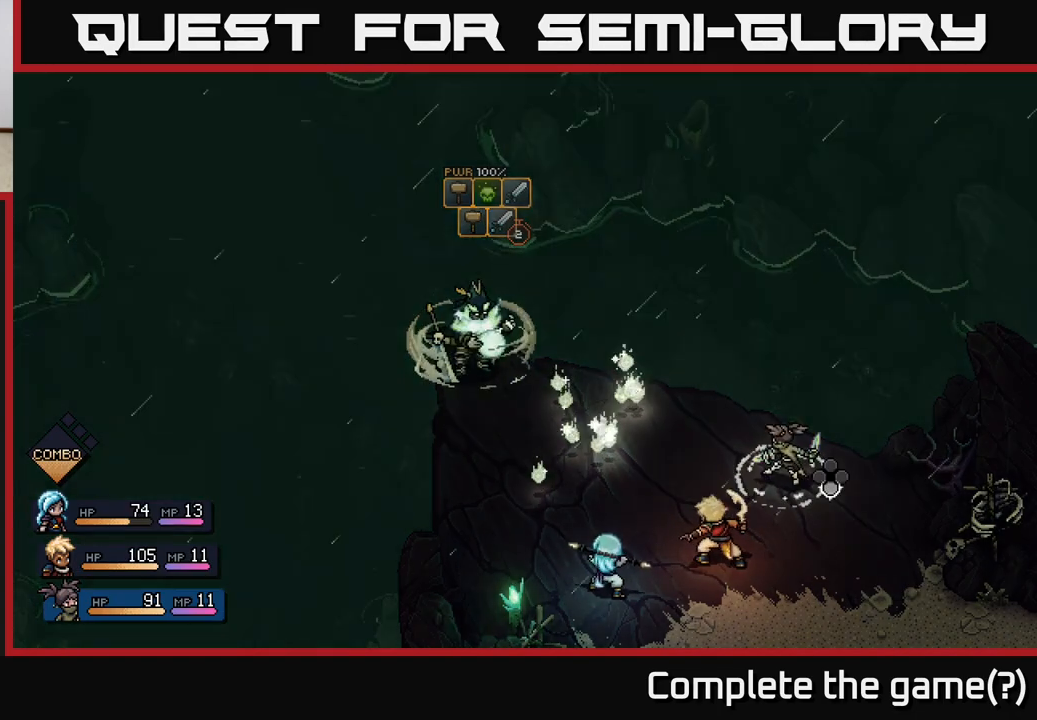
{"buttons": ["A", "R2"], "left_stick": "center", "right_stick": "center", "events": [[450, "A", "down"]]}
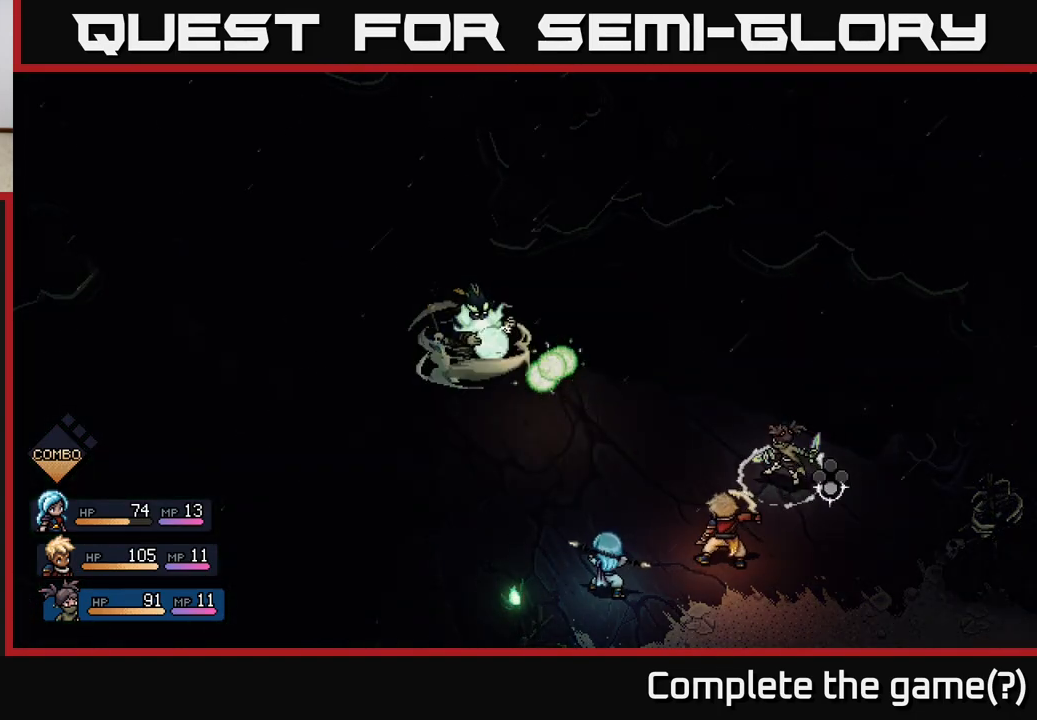
{"buttons": [], "left_stick": "center", "right_stick": "center", "events": [[50, "A", "up"], [350, "R2", "up"]]}
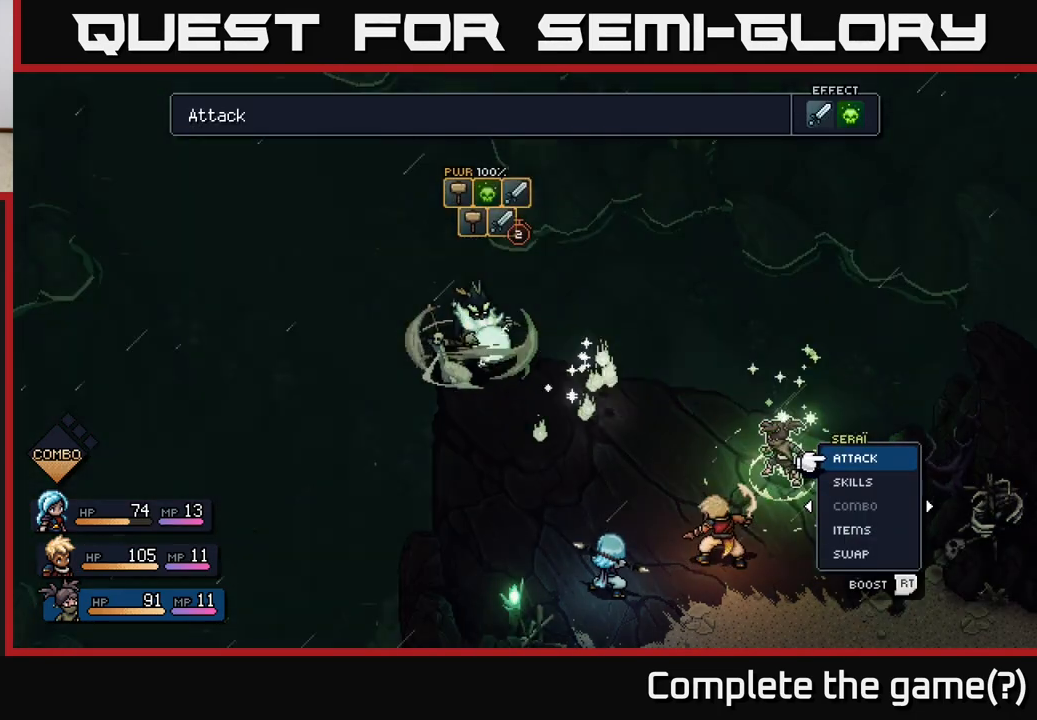
{"buttons": ["A"], "left_stick": "center", "right_stick": "center", "events": [[467, "A", "down"]]}
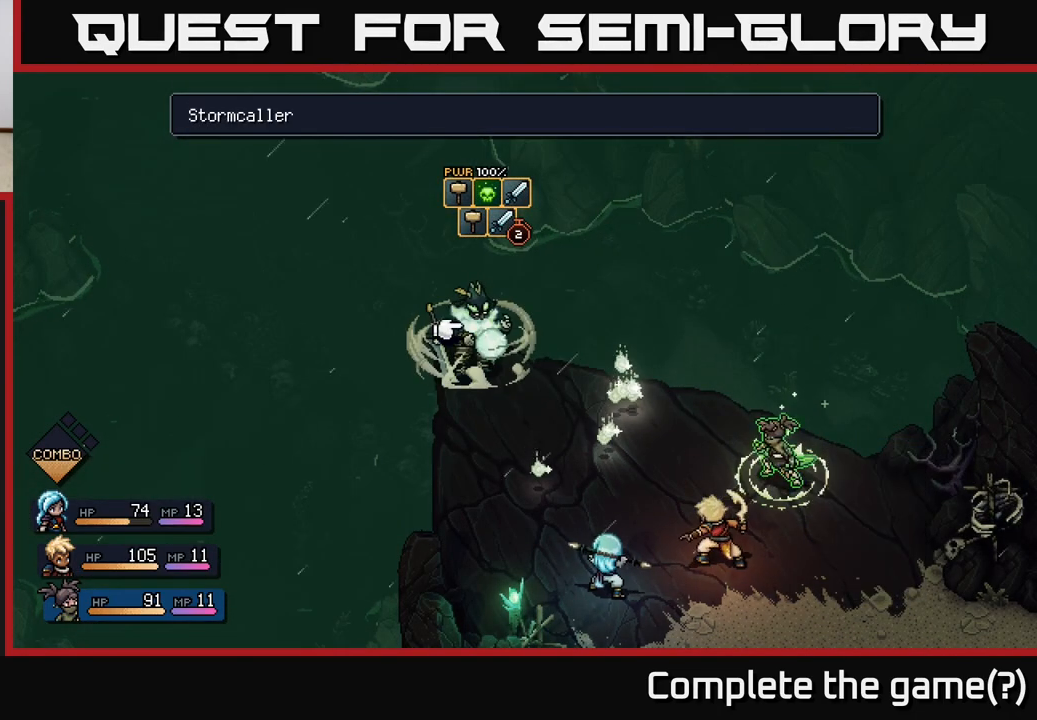
{"buttons": [], "left_stick": "center", "right_stick": "center", "events": [[33, "A", "up"]]}
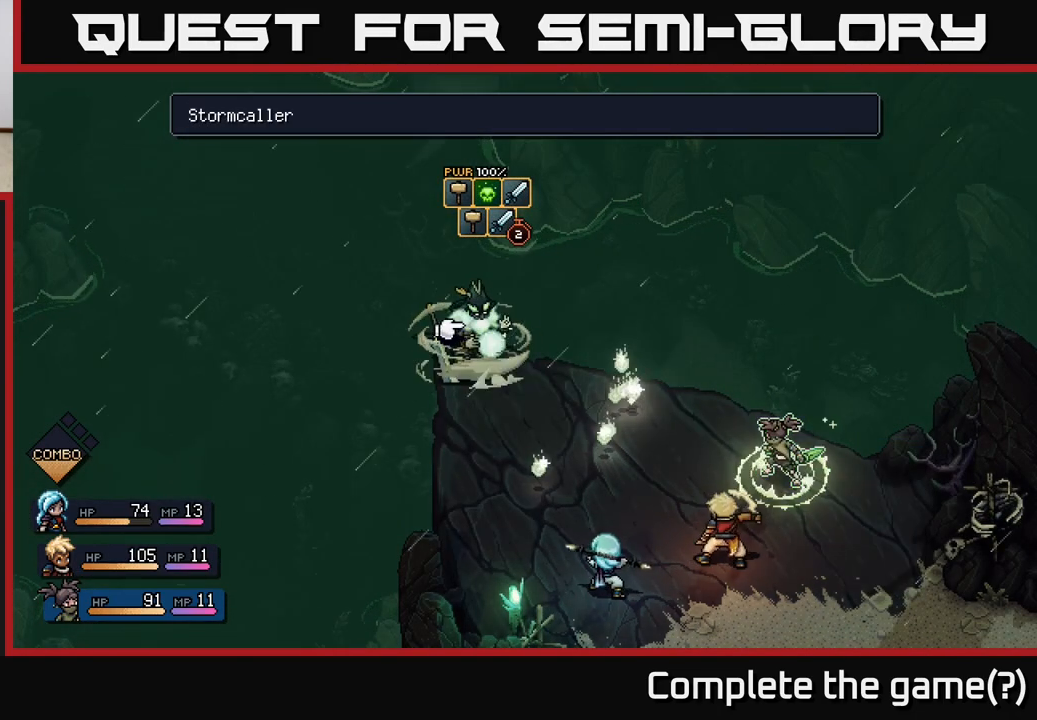
{"buttons": [], "left_stick": "center", "right_stick": "center", "events": [[433, "A", "down"], [483, "A", "up"]]}
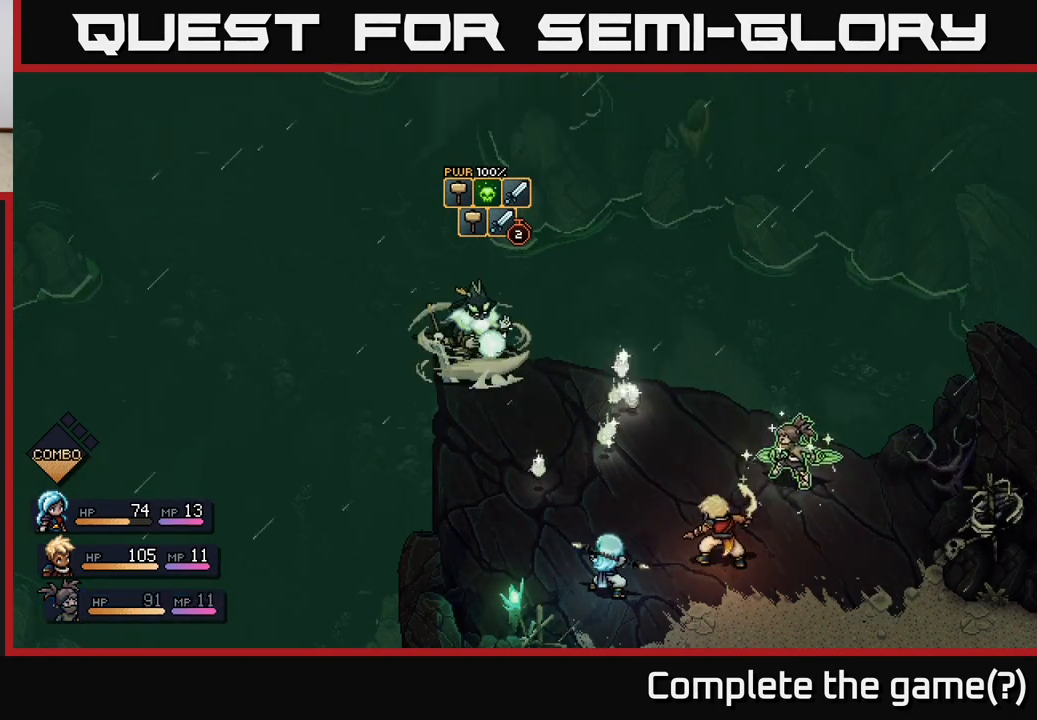
{"buttons": [], "left_stick": "center", "right_stick": "center", "events": []}
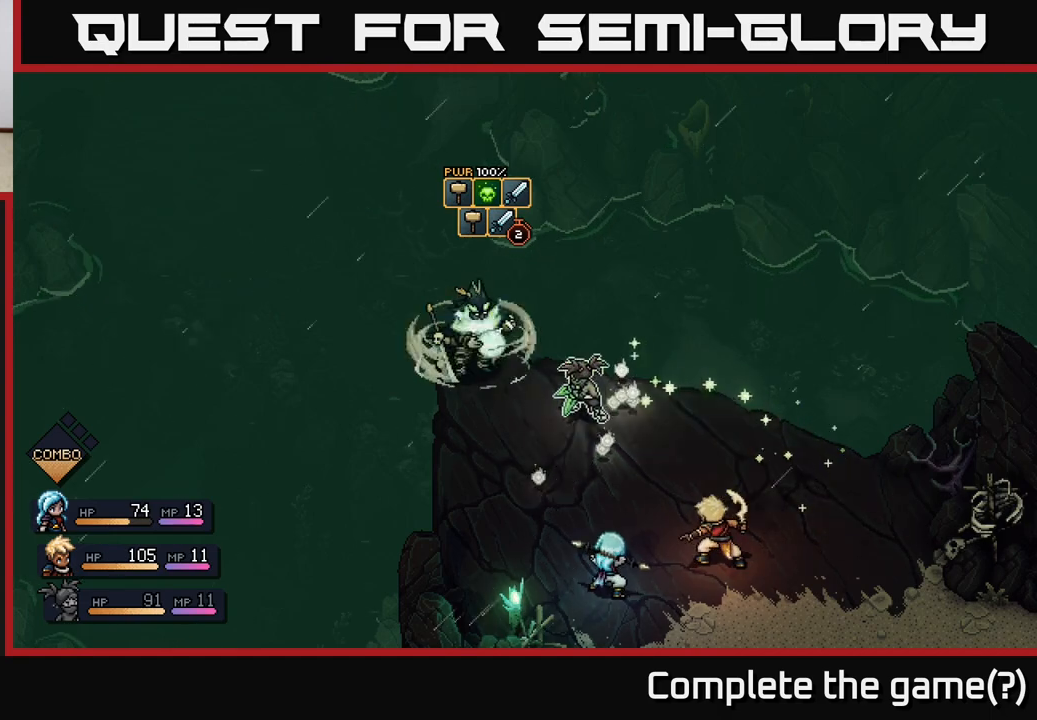
{"buttons": [], "left_stick": "center", "right_stick": "center", "events": []}
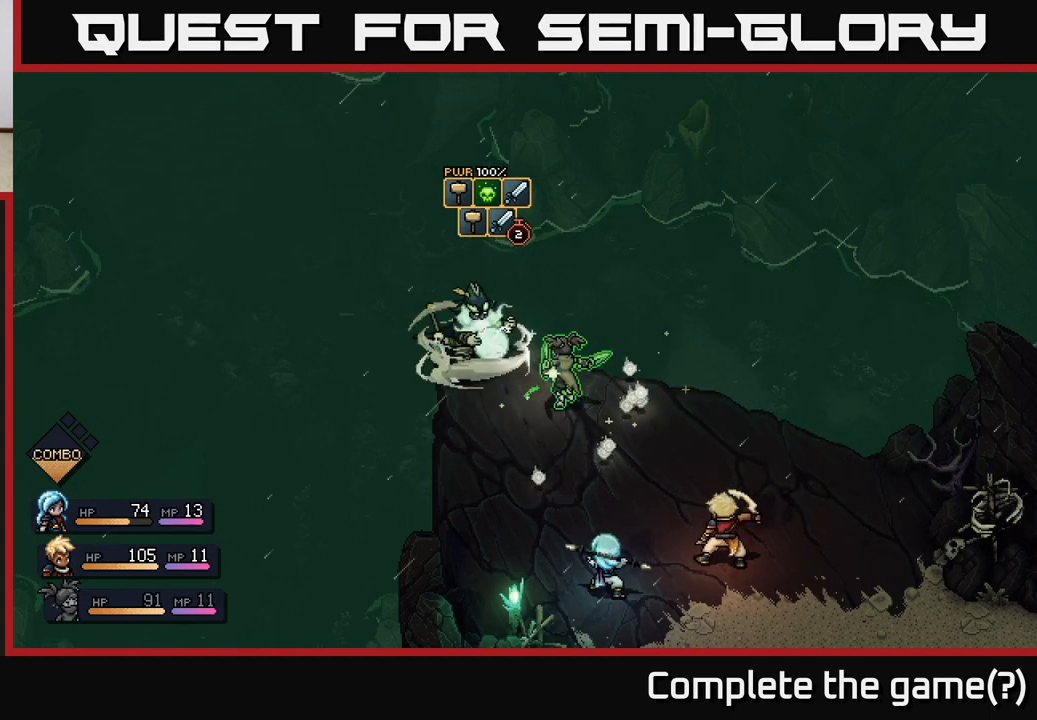
{"buttons": [], "left_stick": "center", "right_stick": "center", "events": [[183, "A", "down"], [300, "A", "up"]]}
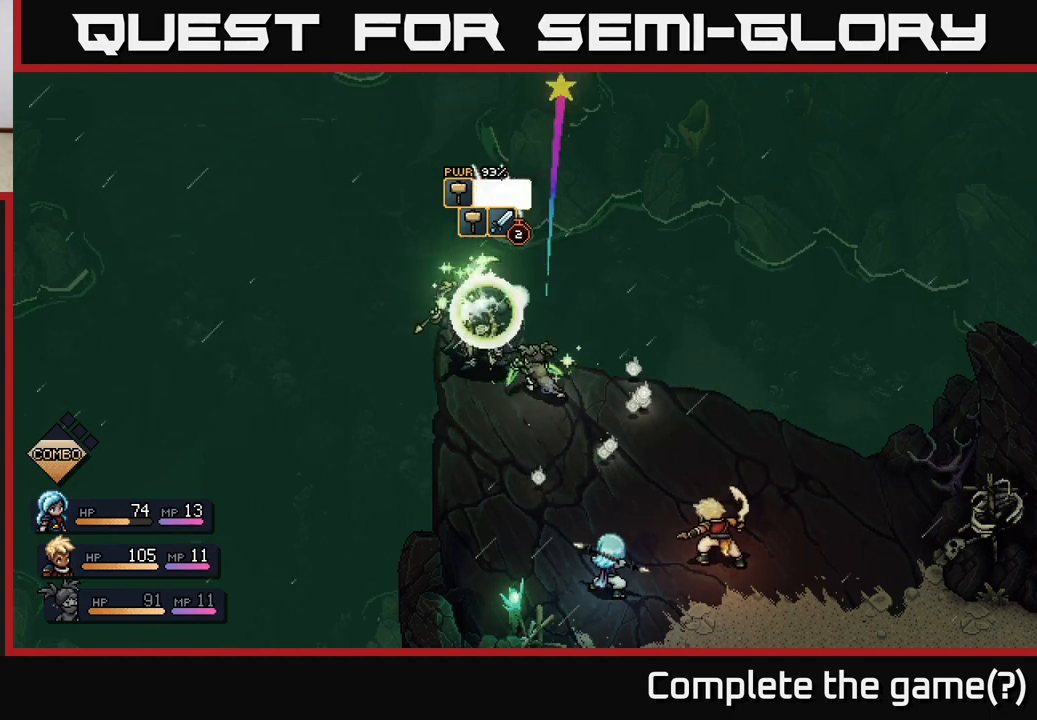
{"buttons": [], "left_stick": "center", "right_stick": "center", "events": [[167, "A", "down"], [317, "A", "up"]]}